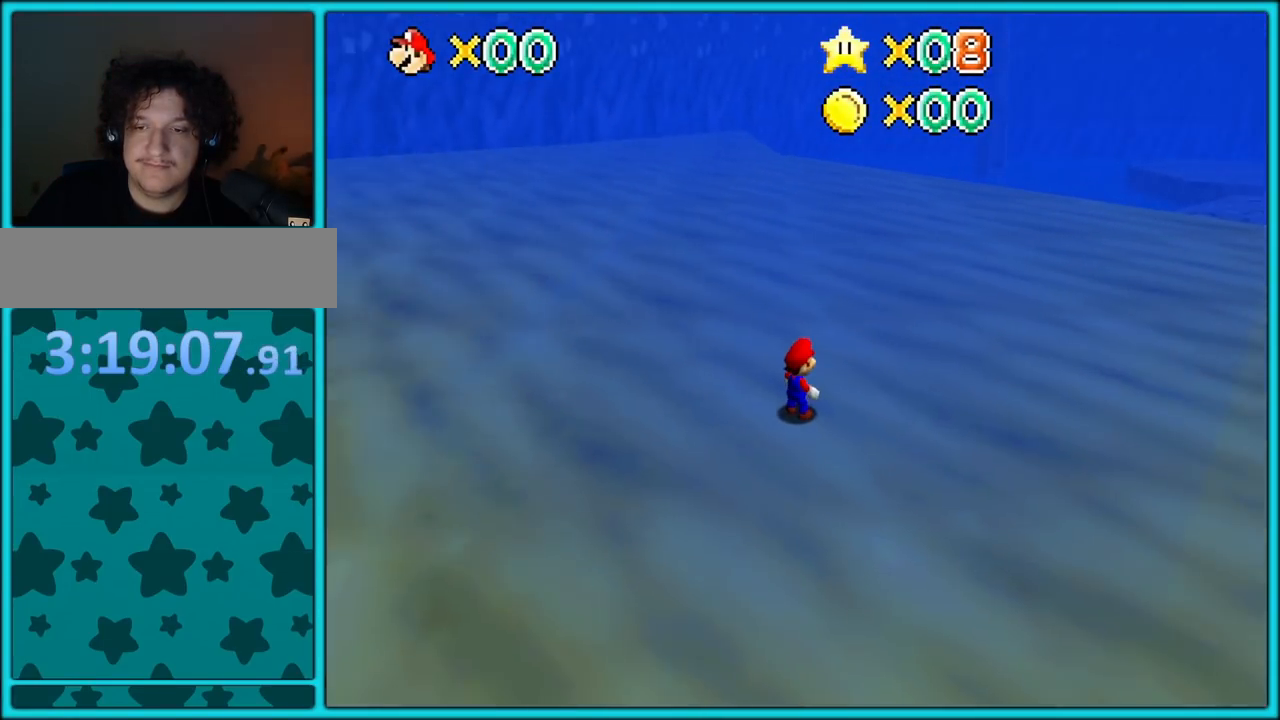
Gameplay with a controller (Nintendo layout); each line is a JSON object with the inputs held at the frame after it. "button_events" lists button changes between this image and that frame as [ms after this image, input, new state], when the widget could be followed in between (sticks are given only as held states). Not read: L3 R3.
{"buttons": ["A", "R1"], "left_stick": "up-left", "button_events": [[300, "A", "down"], [317, "R1", "down"]]}
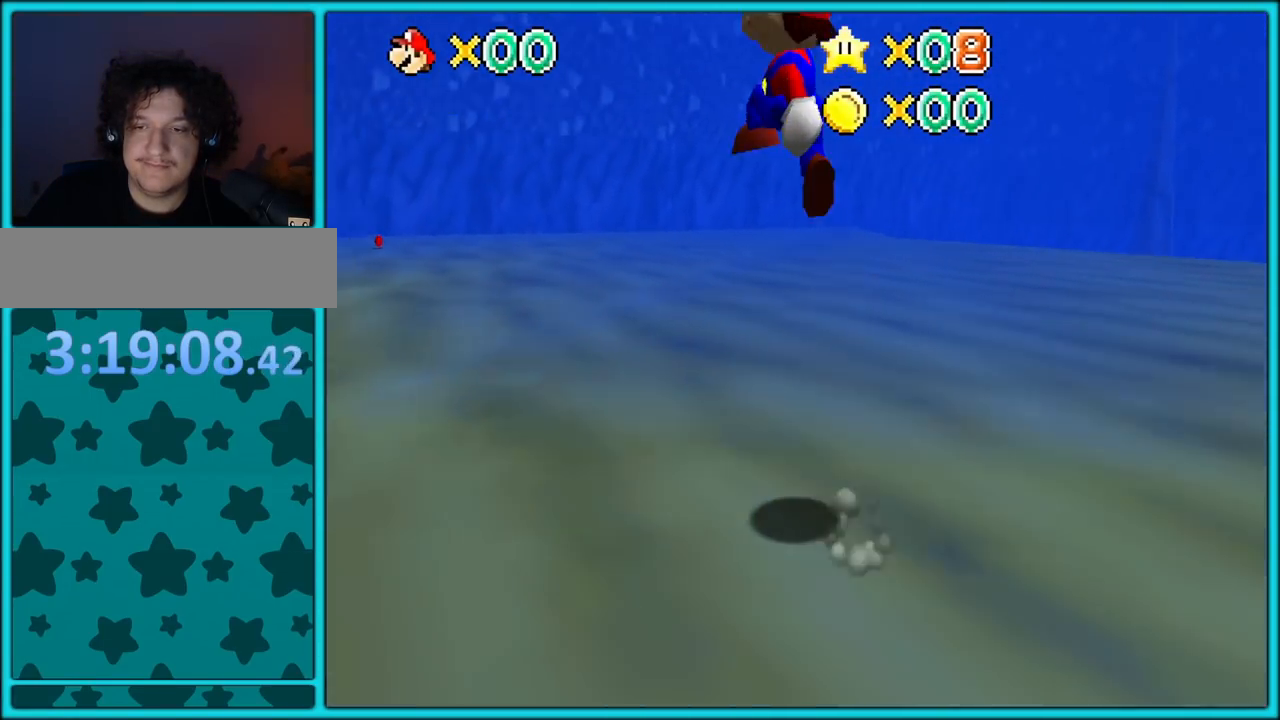
{"buttons": [], "left_stick": "up-left", "button_events": [[183, "R1", "up"], [217, "A", "up"], [317, "C_DOWN", "down"], [467, "C_DOWN", "up"]]}
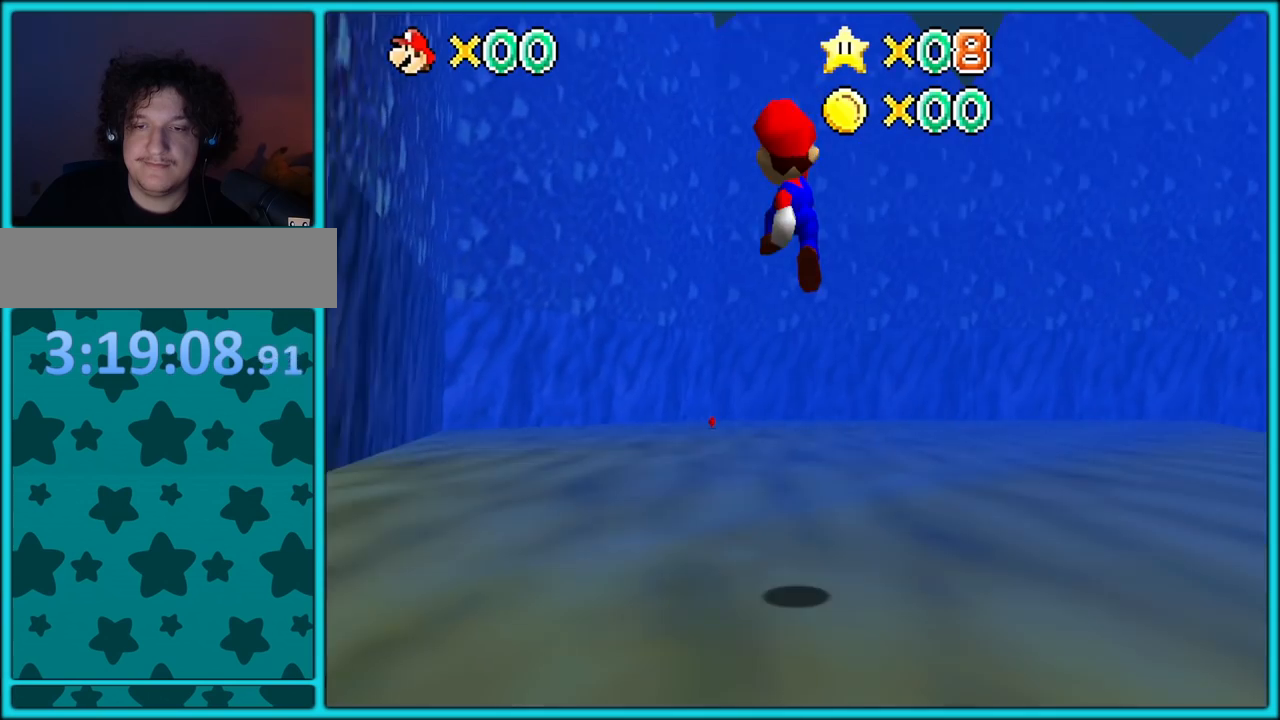
{"buttons": [], "left_stick": "up", "button_events": [[117, "B", "down"], [217, "B", "up"], [250, "A", "down"], [300, "B", "down"], [383, "A", "up"], [400, "B", "up"]]}
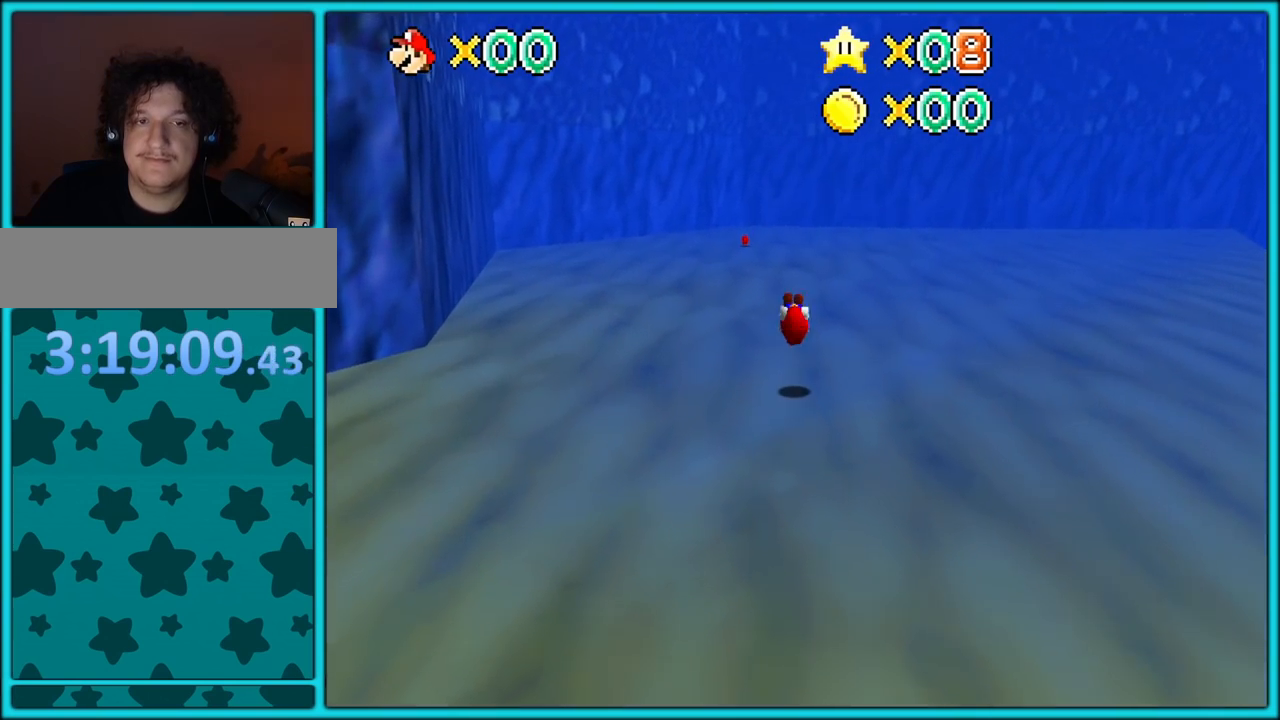
{"buttons": ["B"], "left_stick": "up", "button_events": [[33, "A", "down"], [483, "A", "up"], [483, "B", "down"]]}
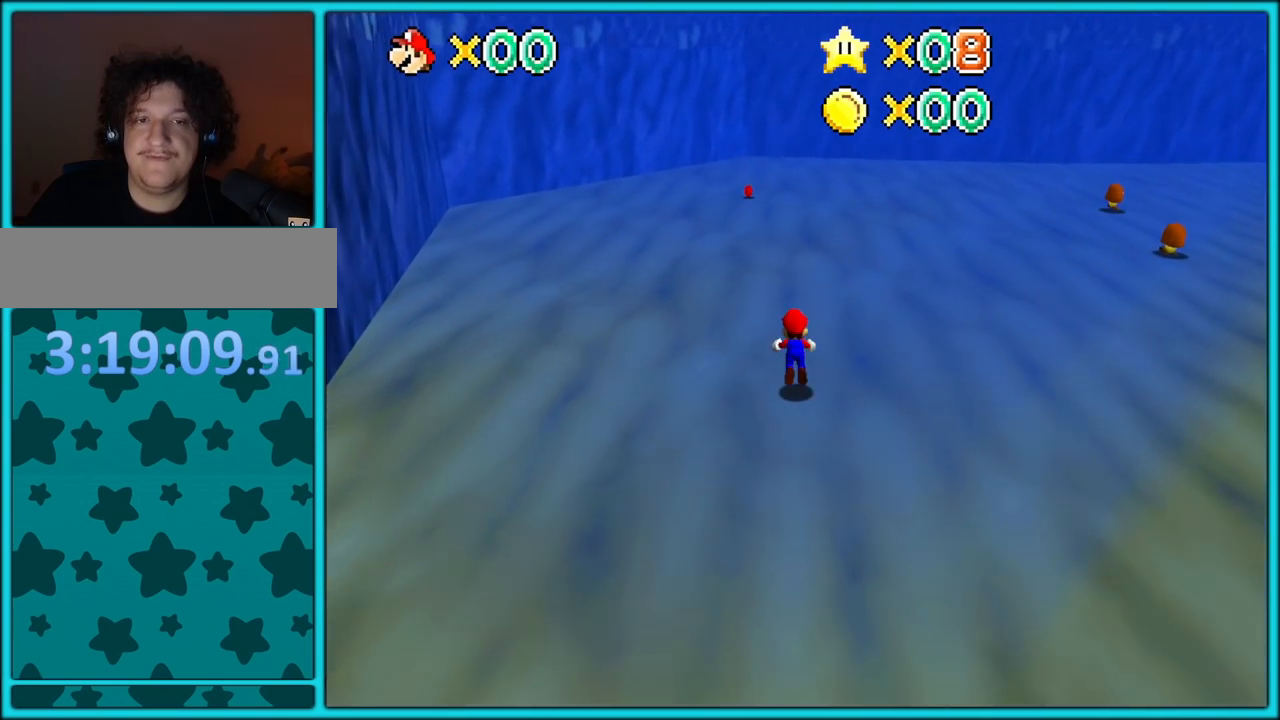
{"buttons": ["A", "B"], "left_stick": "up", "button_events": [[117, "B", "up"], [467, "A", "down"], [483, "B", "down"]]}
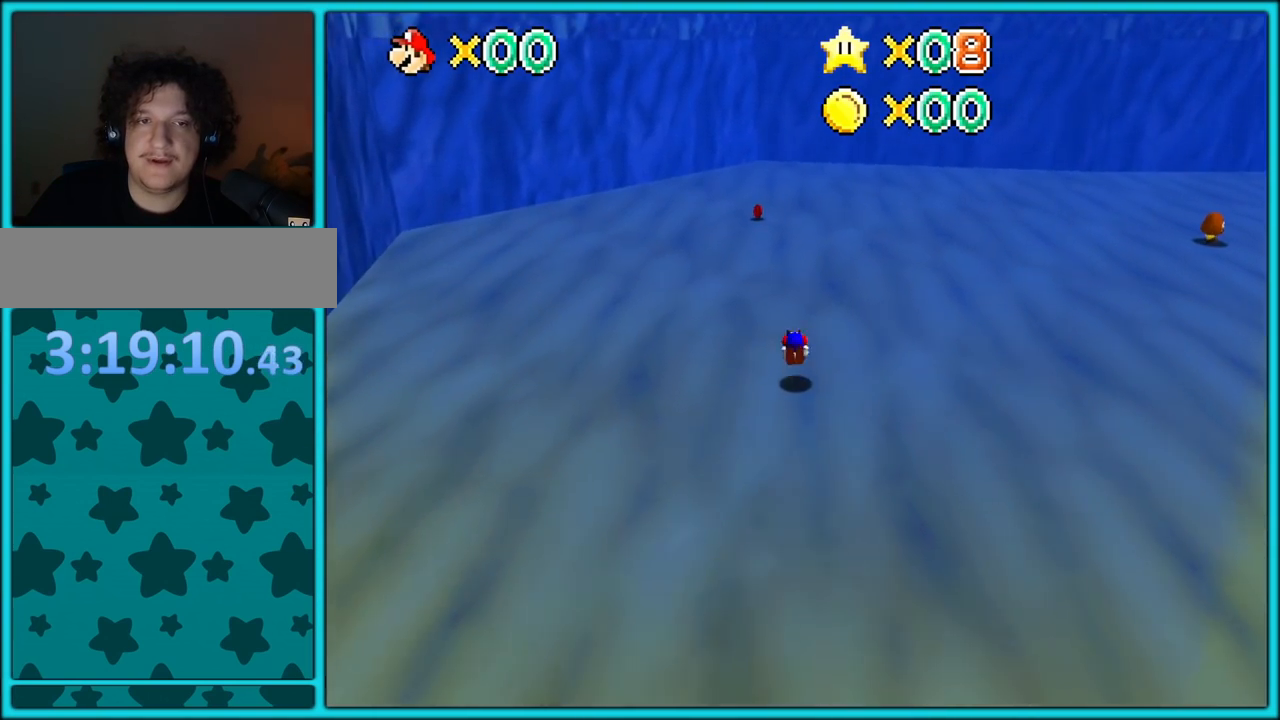
{"buttons": ["A"], "left_stick": "up-left", "button_events": [[67, "A", "up"], [67, "B", "up"], [333, "A", "down"]]}
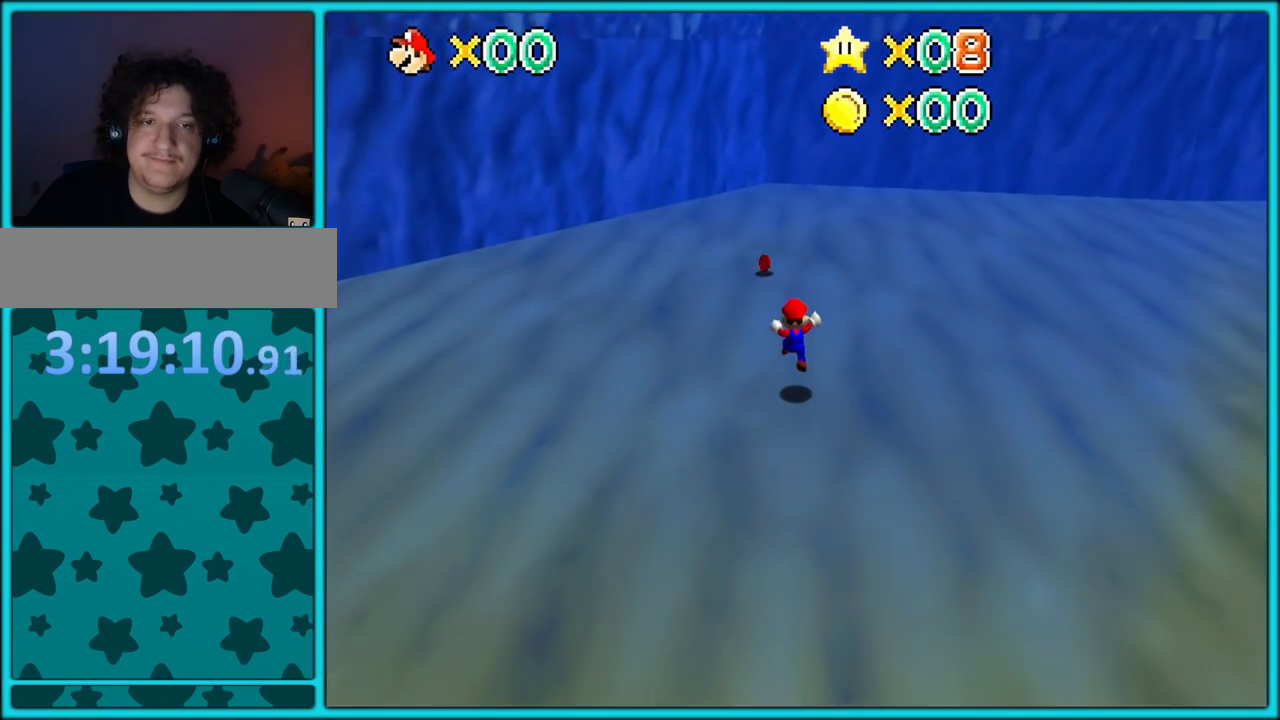
{"buttons": [], "left_stick": "up-left", "button_events": [[100, "B", "down"], [167, "A", "up"], [200, "B", "up"], [283, "C_LEFT", "down"], [400, "C_LEFT", "up"]]}
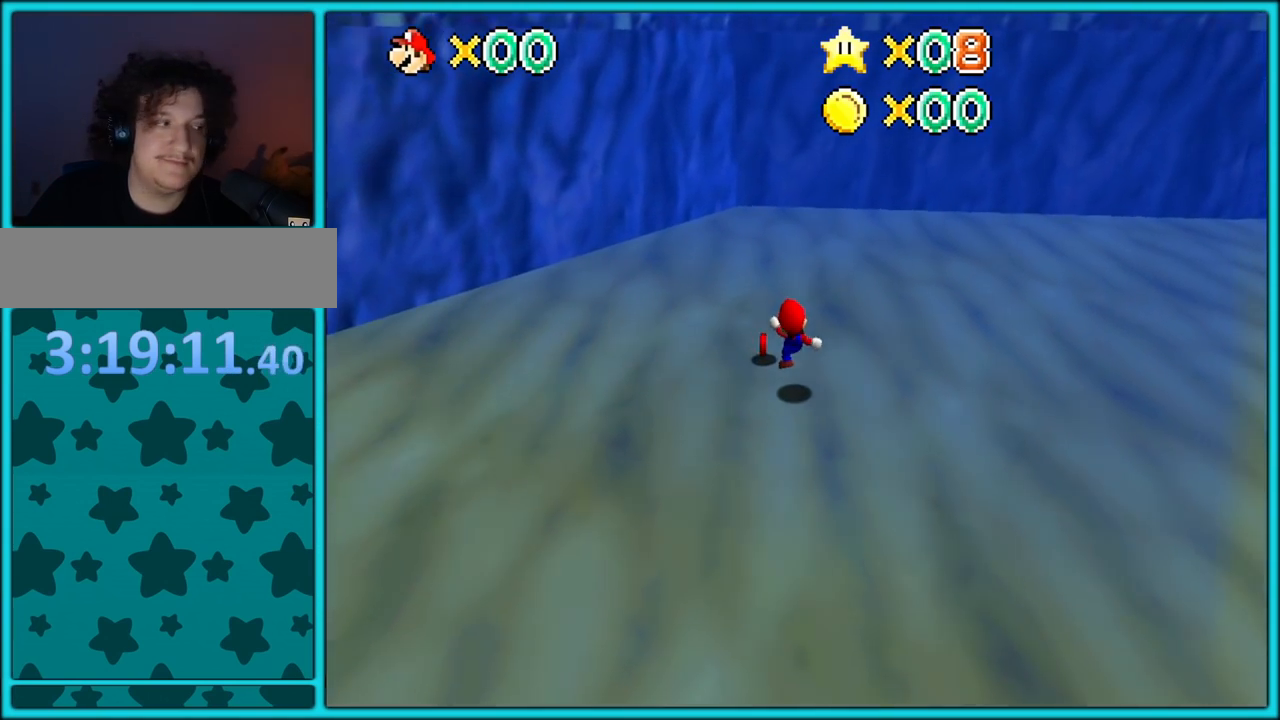
{"buttons": [], "left_stick": "up", "button_events": [[200, "C_LEFT", "down"], [300, "C_LEFT", "up"], [367, "C_LEFT", "down"], [467, "C_LEFT", "up"]]}
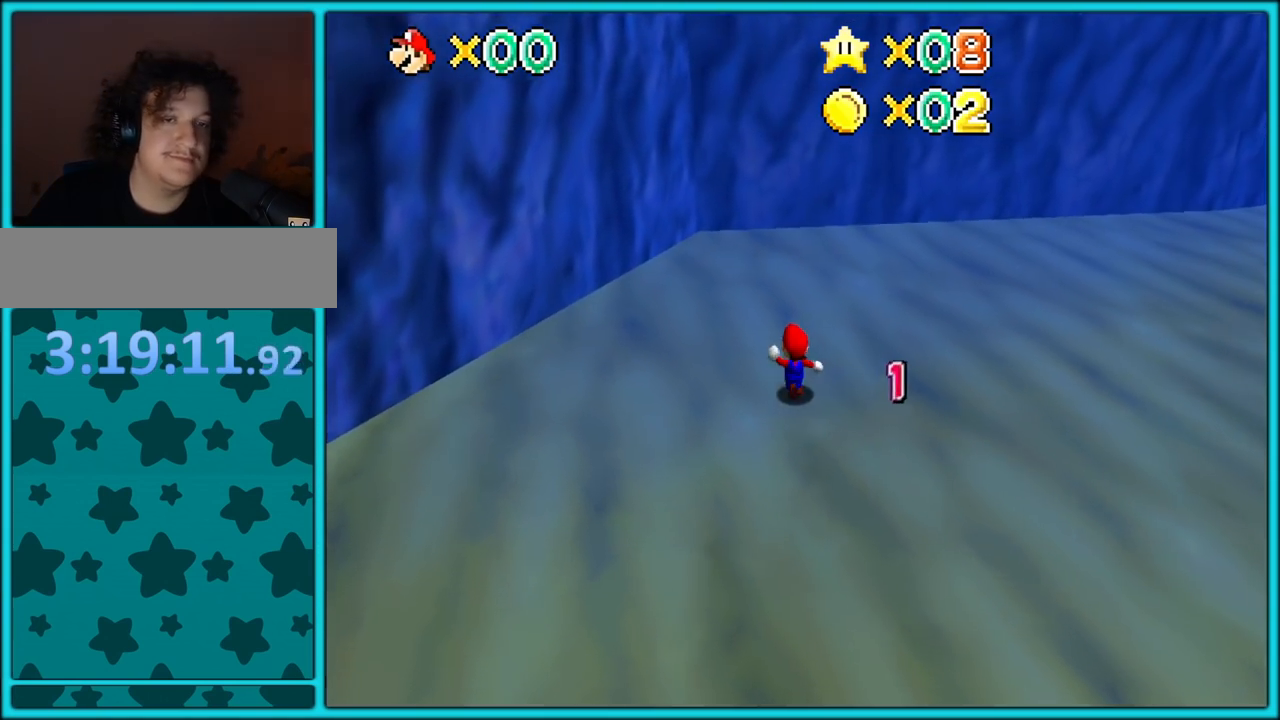
{"buttons": [], "left_stick": "up", "button_events": [[133, "Z", "down"], [183, "A", "down"], [283, "A", "up"], [350, "Z", "up"], [383, "C_LEFT", "down"], [467, "C_LEFT", "up"]]}
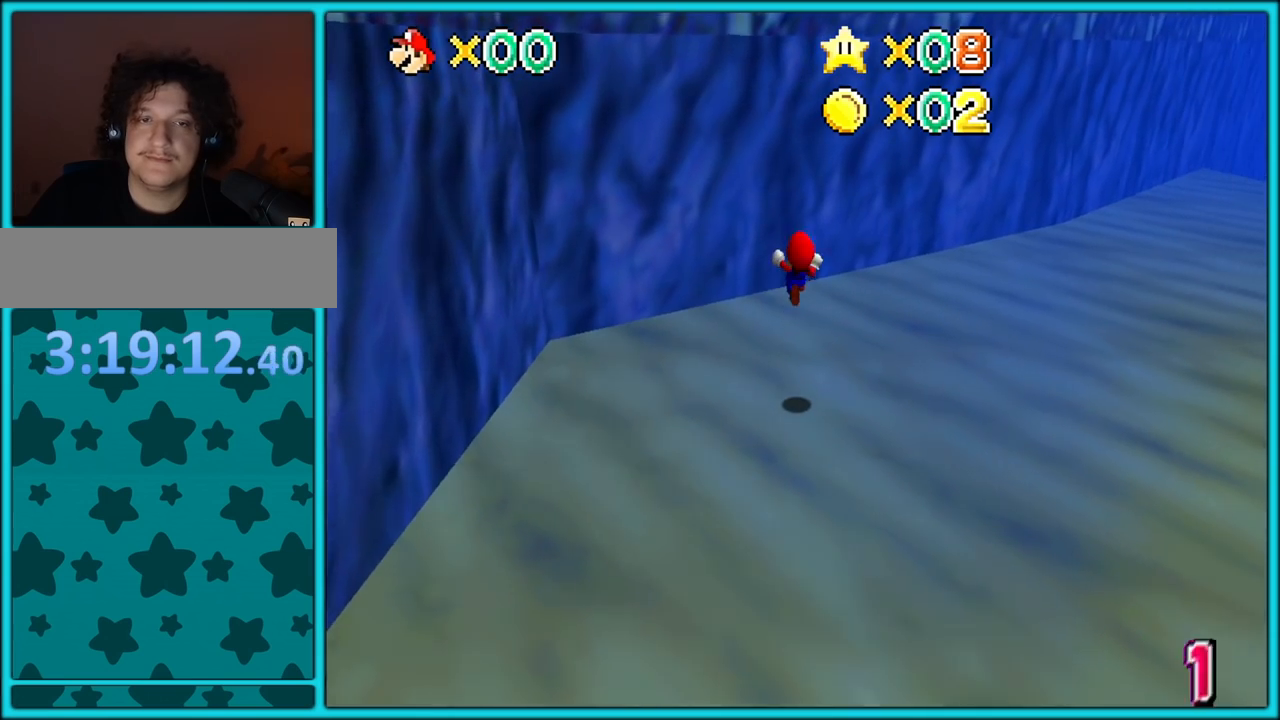
{"buttons": ["A"], "left_stick": "down-right", "button_events": [[50, "C_LEFT", "down"], [200, "C_LEFT", "up"], [467, "A", "down"]]}
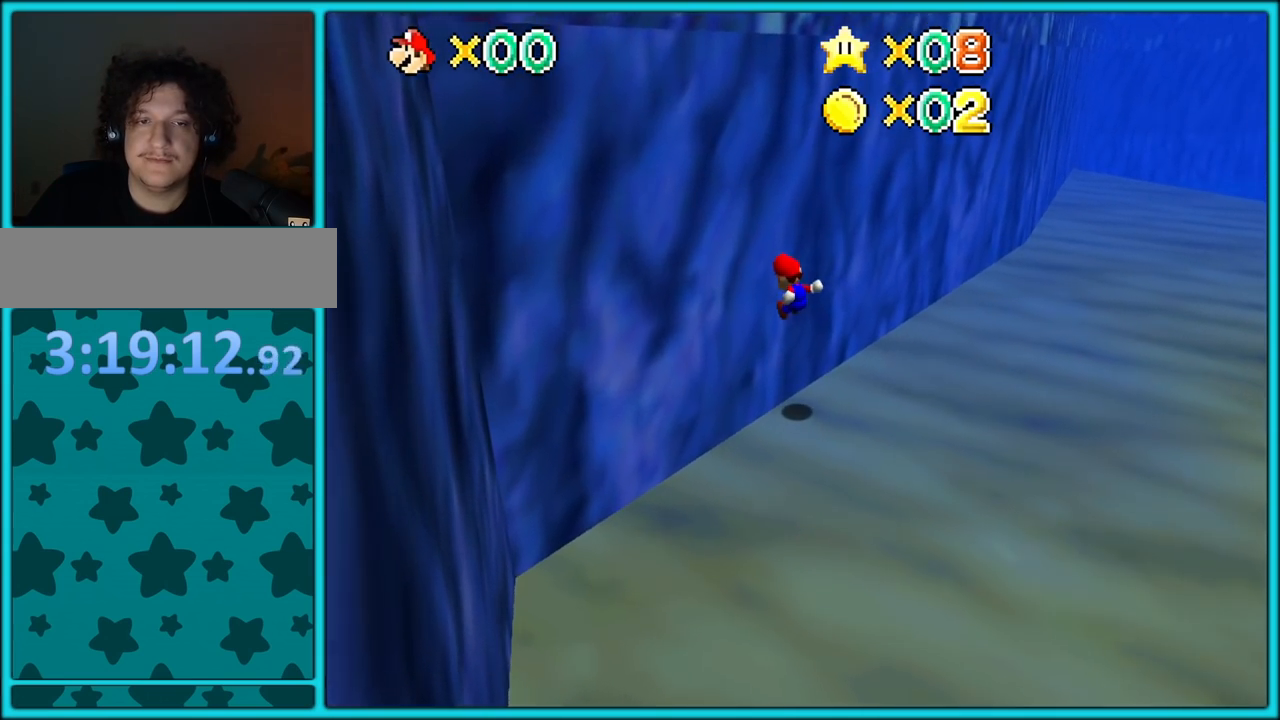
{"buttons": [], "left_stick": "right", "button_events": [[50, "A", "up"], [117, "A", "down"], [217, "A", "up"], [350, "C_LEFT", "down"], [450, "C_LEFT", "up"]]}
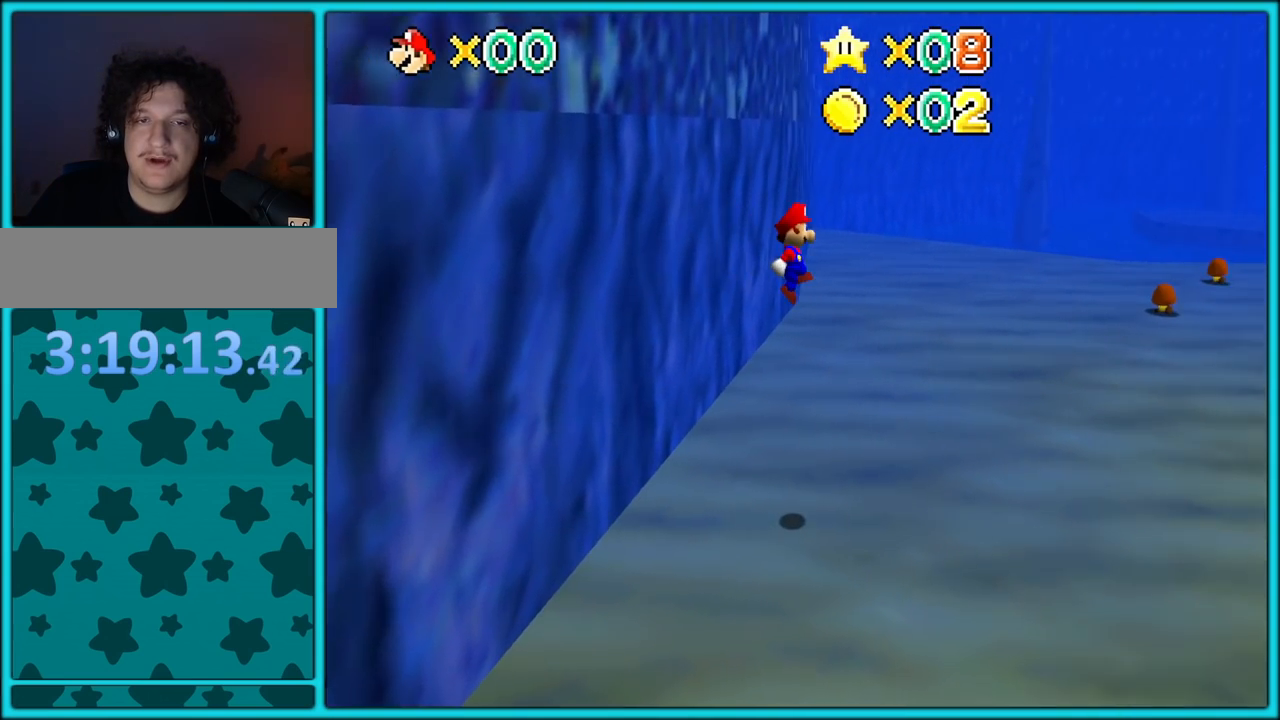
{"buttons": ["A", "B"], "left_stick": "up-right", "button_events": [[217, "B", "down"], [333, "B", "up"], [450, "A", "down"], [467, "B", "down"]]}
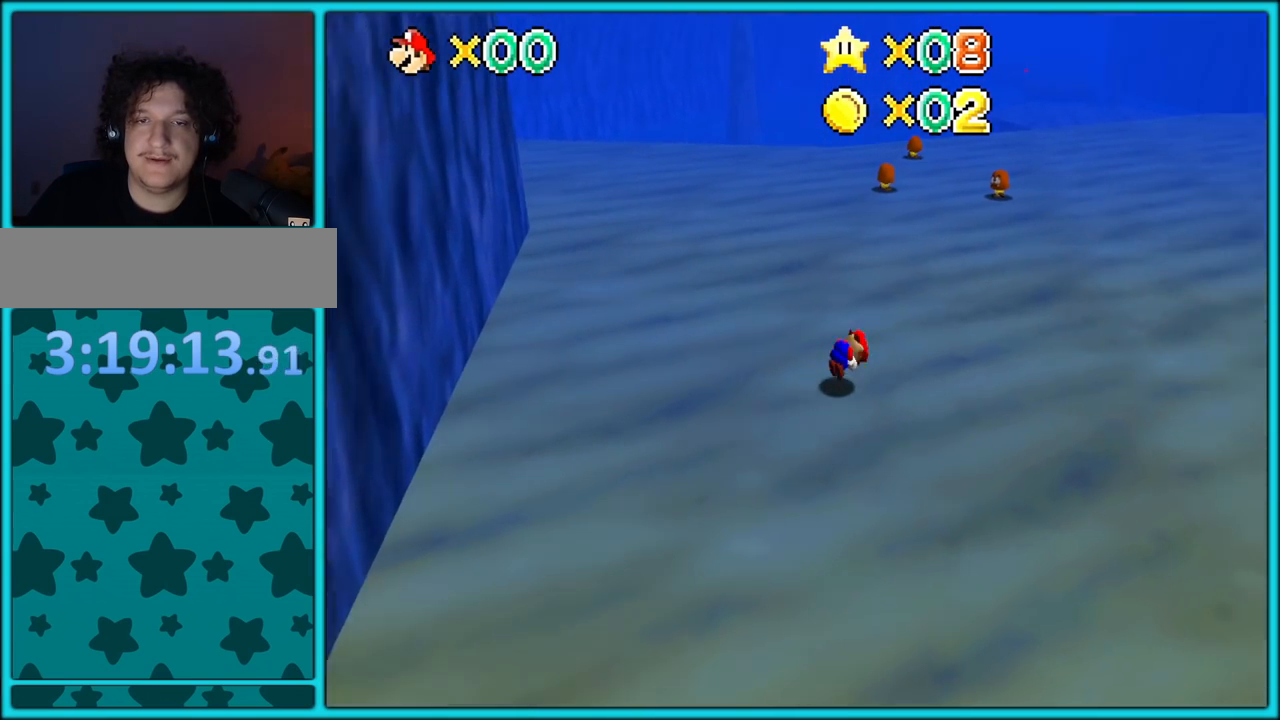
{"buttons": [], "left_stick": "up", "button_events": [[17, "B", "up"], [67, "A", "up"], [250, "C_LEFT", "down"], [383, "C_LEFT", "up"]]}
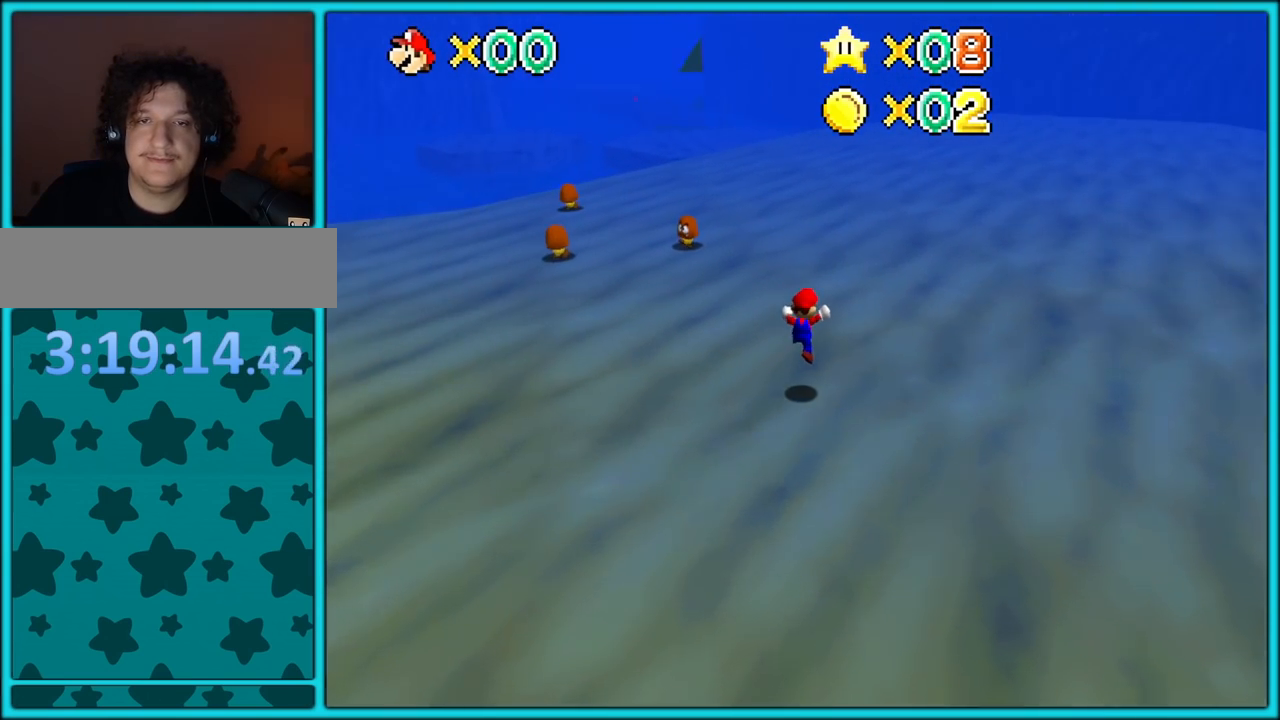
{"buttons": [], "left_stick": "up", "button_events": [[150, "B", "down"], [233, "B", "up"], [333, "C_LEFT", "down"], [433, "C_LEFT", "up"]]}
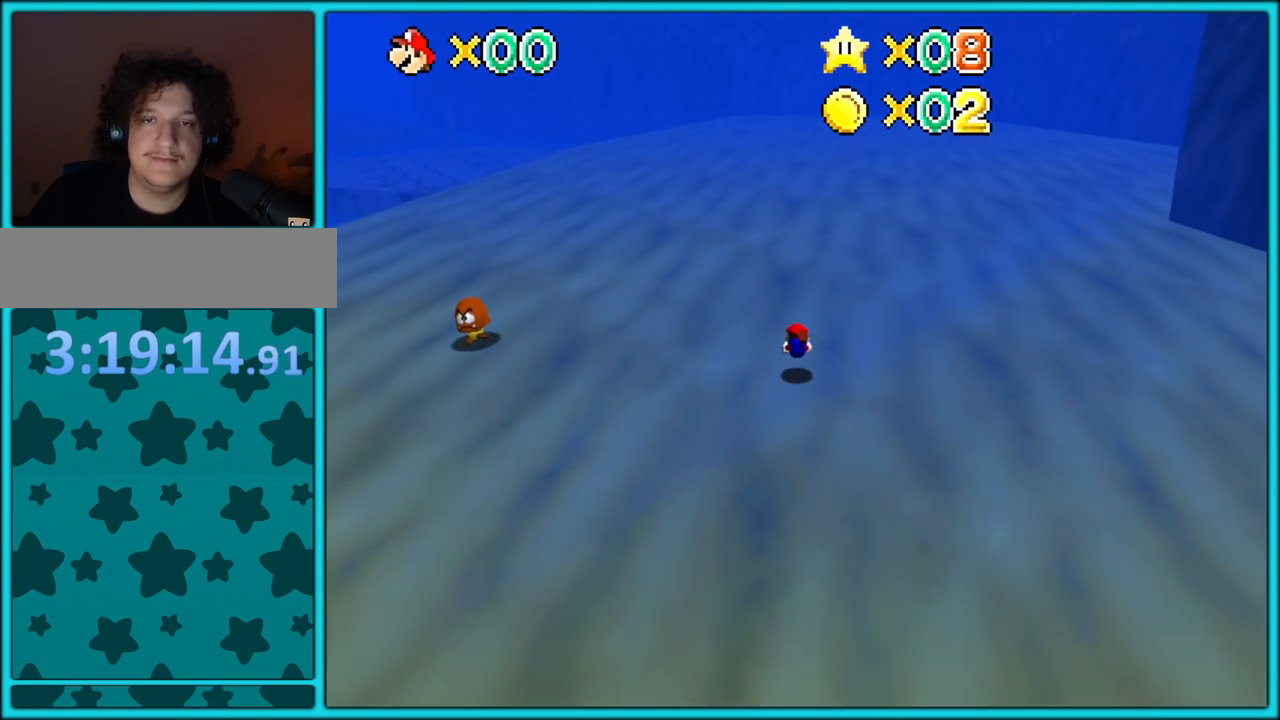
{"buttons": [], "left_stick": "up", "button_events": [[117, "A", "down"], [167, "B", "down"], [233, "A", "up"], [233, "B", "up"], [333, "C_LEFT", "down"], [467, "C_LEFT", "up"]]}
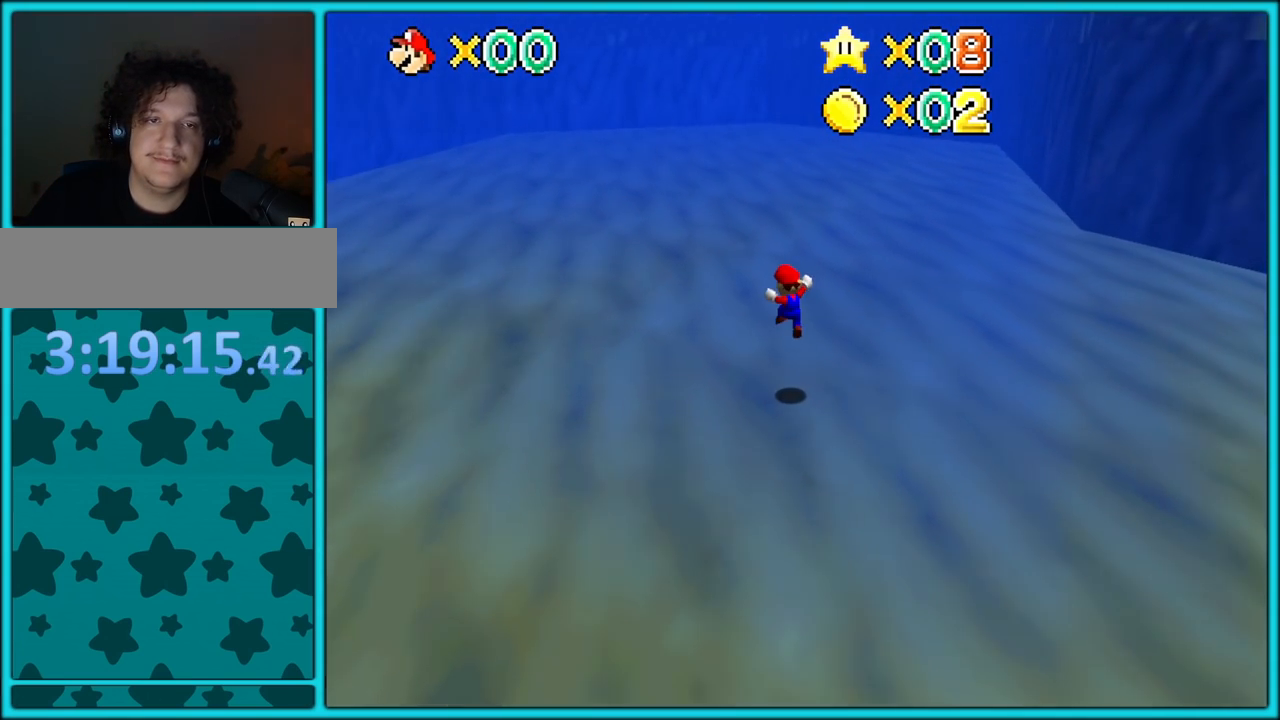
{"buttons": [], "left_stick": "up", "button_events": [[350, "B", "down"], [450, "B", "up"]]}
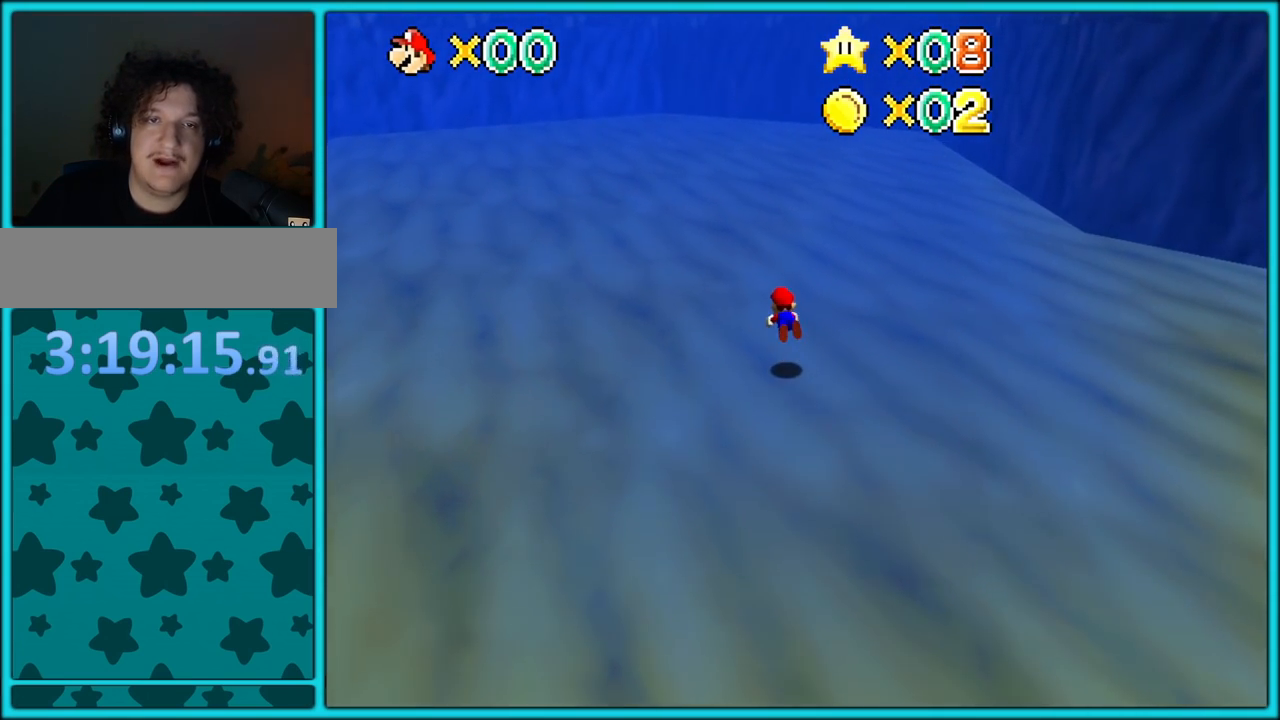
{"buttons": ["A", "B"], "left_stick": "up", "button_events": [[67, "C_UP", "down"], [200, "C_UP", "up"], [300, "A", "down"], [333, "B", "down"], [417, "A", "up"], [417, "B", "up"], [483, "A", "down"], [500, "B", "down"]]}
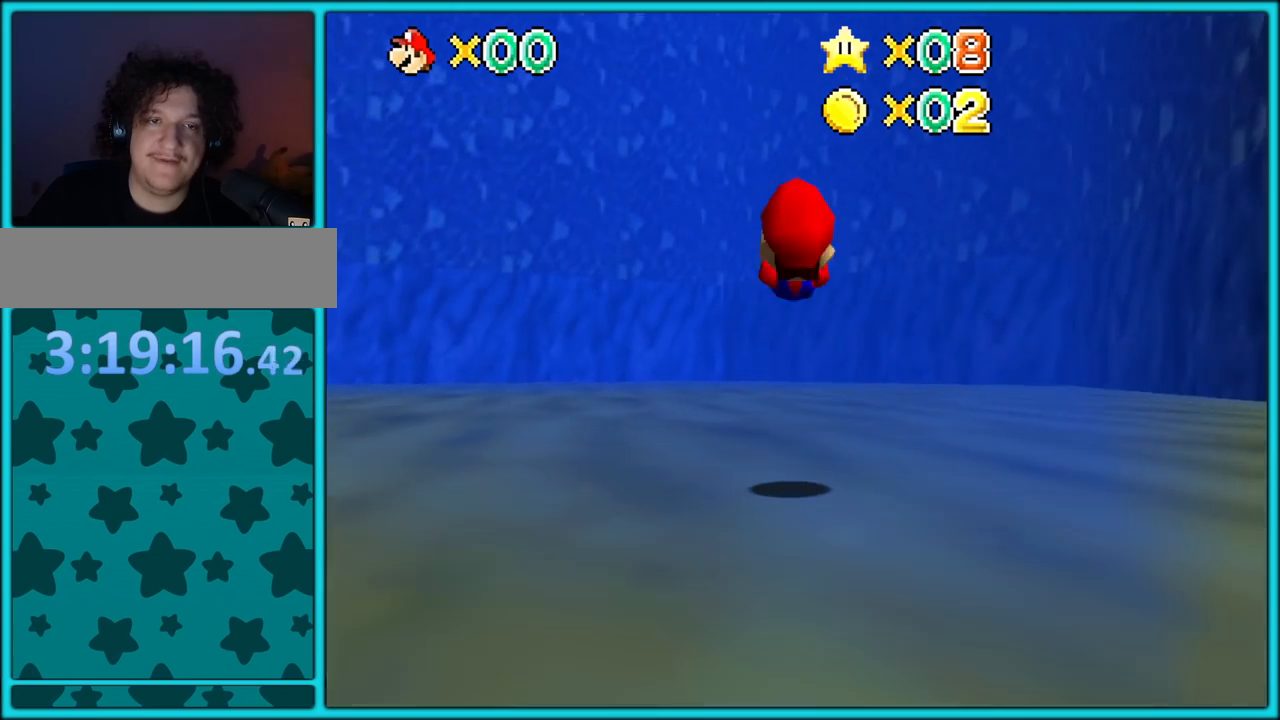
{"buttons": [], "left_stick": "up-left", "button_events": [[50, "A", "up"], [83, "B", "up"]]}
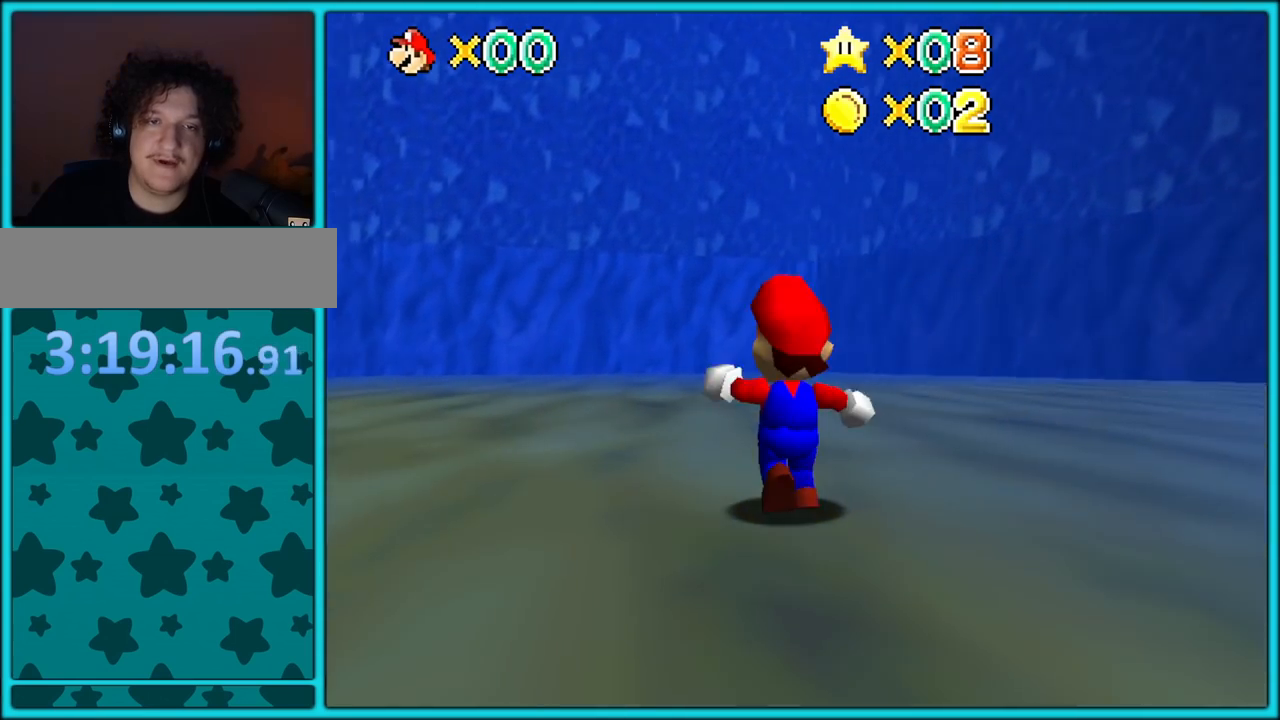
{"buttons": [], "left_stick": "up-left", "button_events": [[283, "B", "down"], [433, "B", "up"]]}
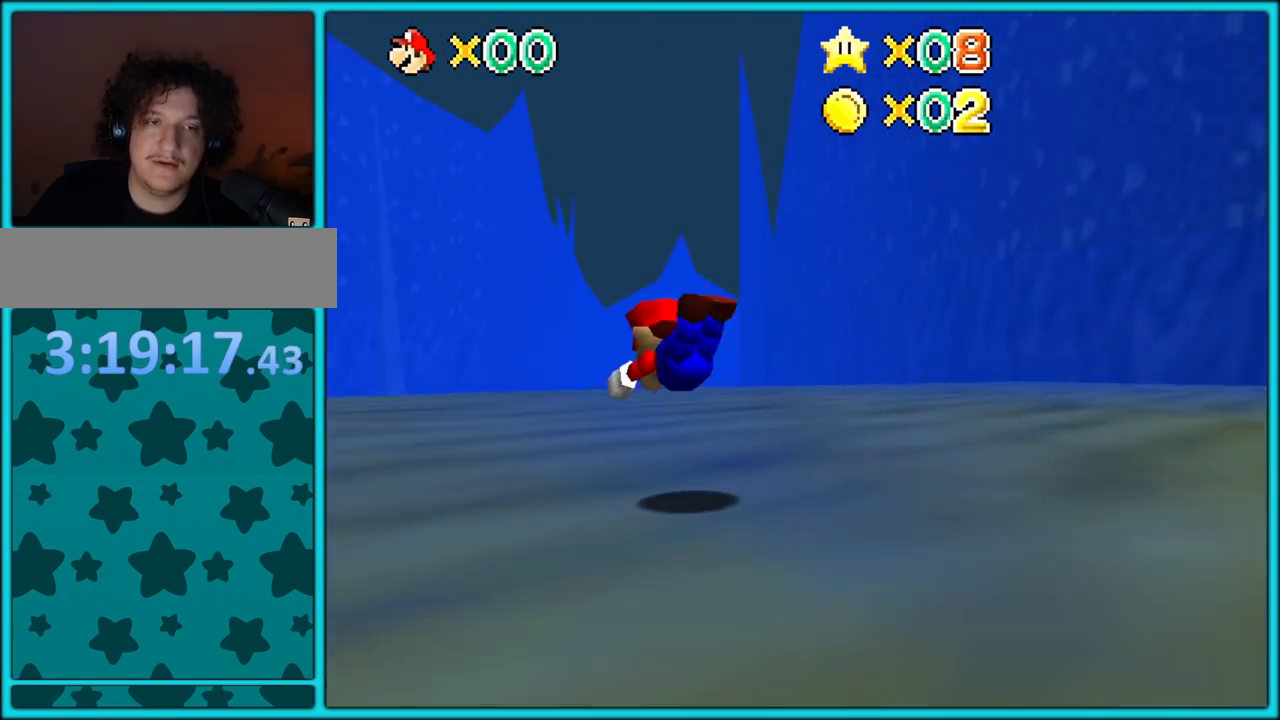
{"buttons": ["A"], "left_stick": "up", "button_events": [[233, "A", "down"], [267, "B", "down"], [333, "A", "up"], [367, "B", "up"], [450, "A", "down"]]}
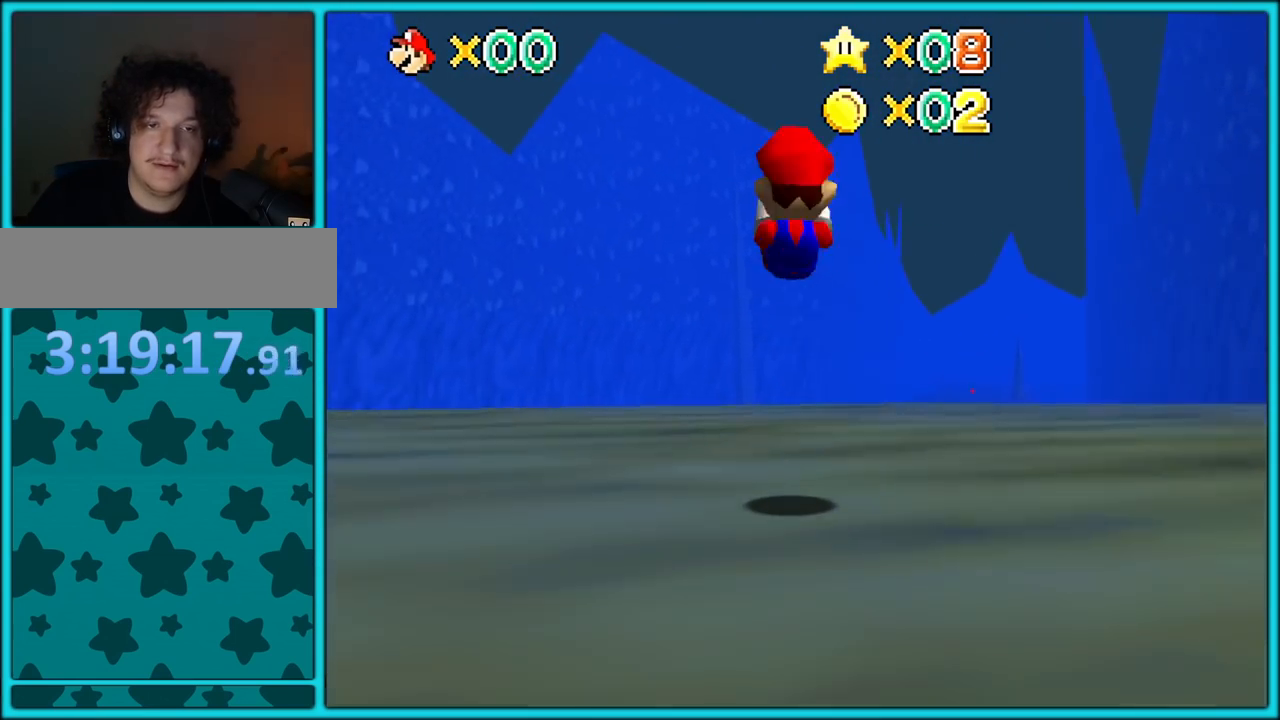
{"buttons": ["B"], "left_stick": "up", "button_events": [[400, "B", "down"], [500, "A", "up"]]}
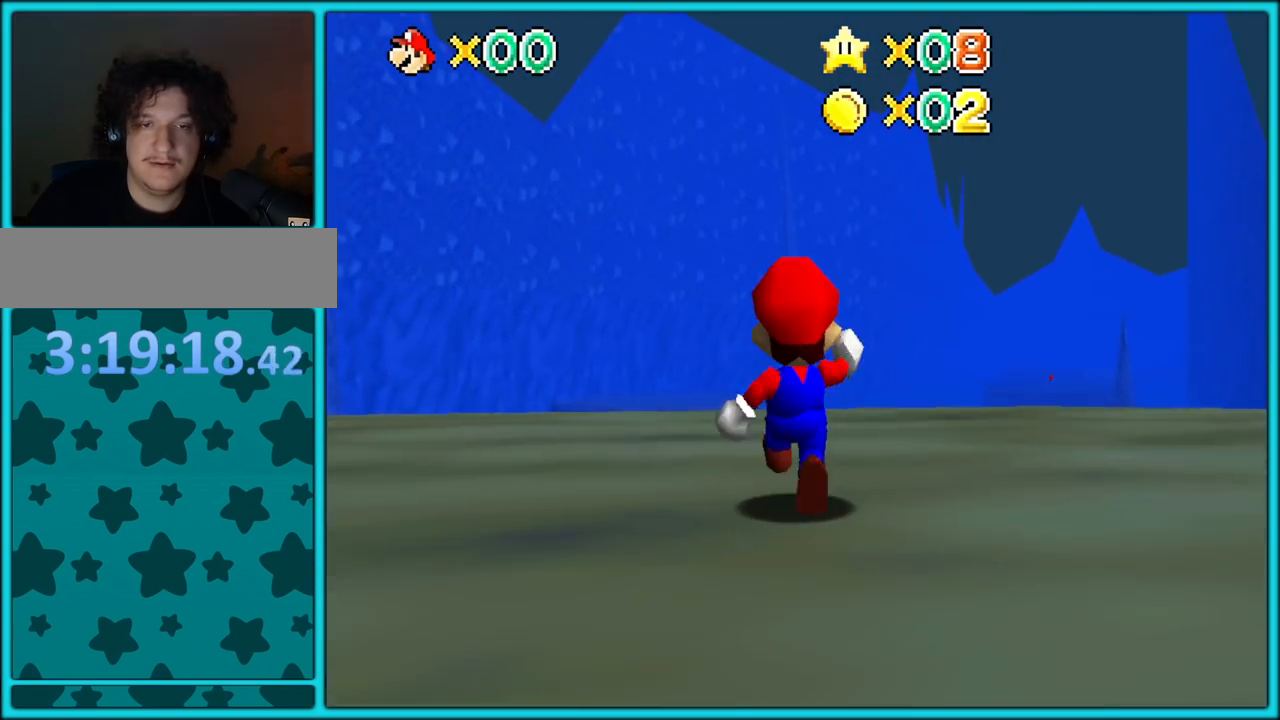
{"buttons": [], "left_stick": "left", "button_events": [[17, "B", "up"], [67, "C_DOWN", "down"], [250, "C_DOWN", "up"]]}
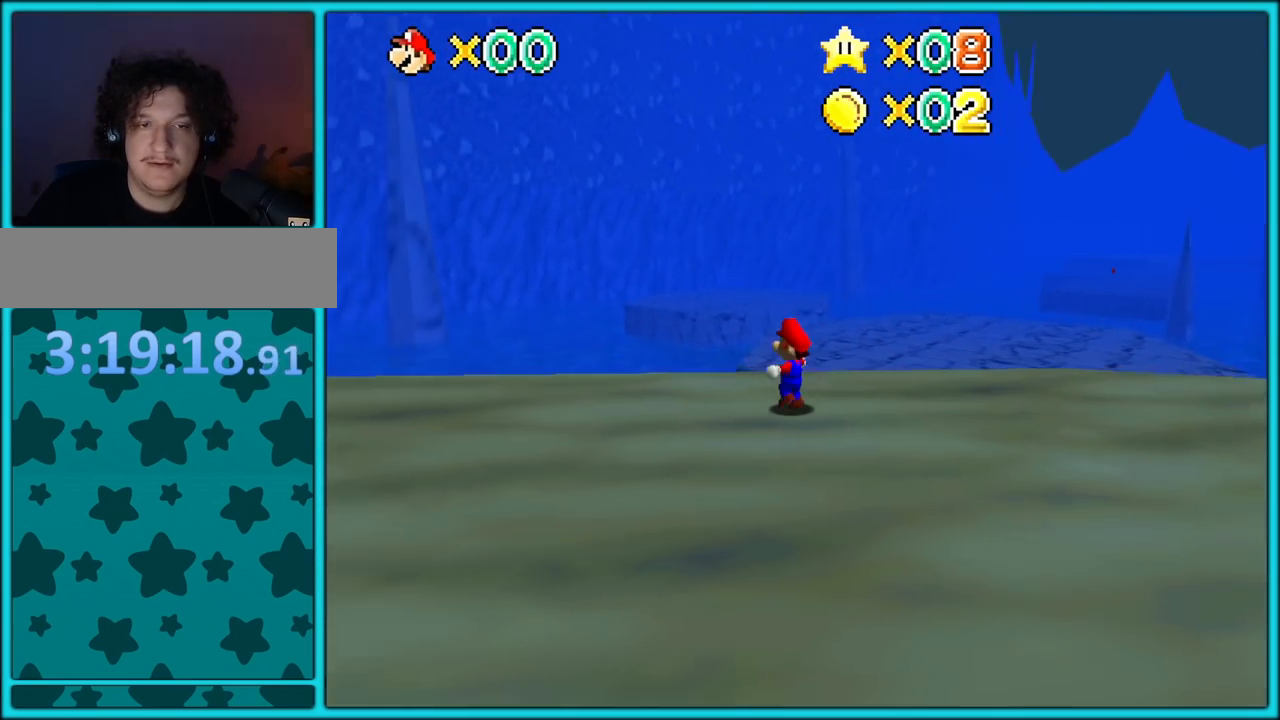
{"buttons": ["A"], "left_stick": "up-left", "button_events": [[33, "B", "down"], [150, "B", "up"], [483, "A", "down"]]}
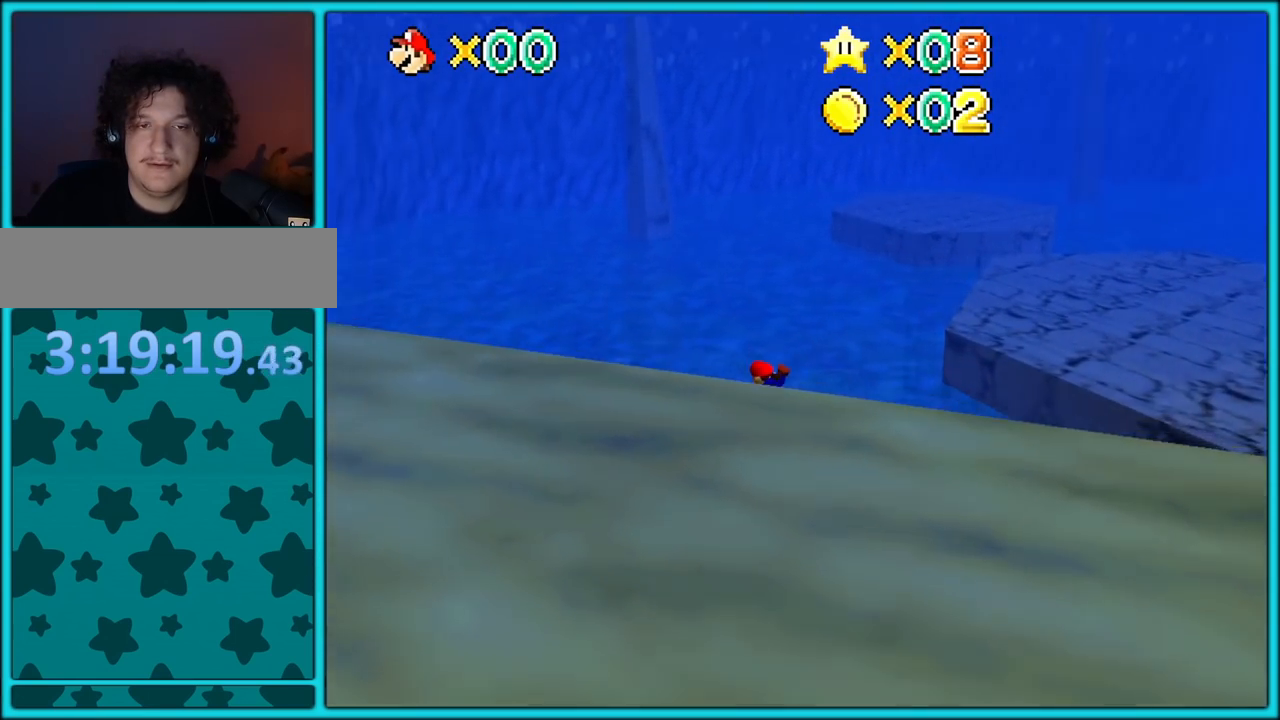
{"buttons": [], "left_stick": "up-right", "button_events": [[117, "A", "up"], [267, "C_RIGHT", "down"], [417, "C_RIGHT", "up"]]}
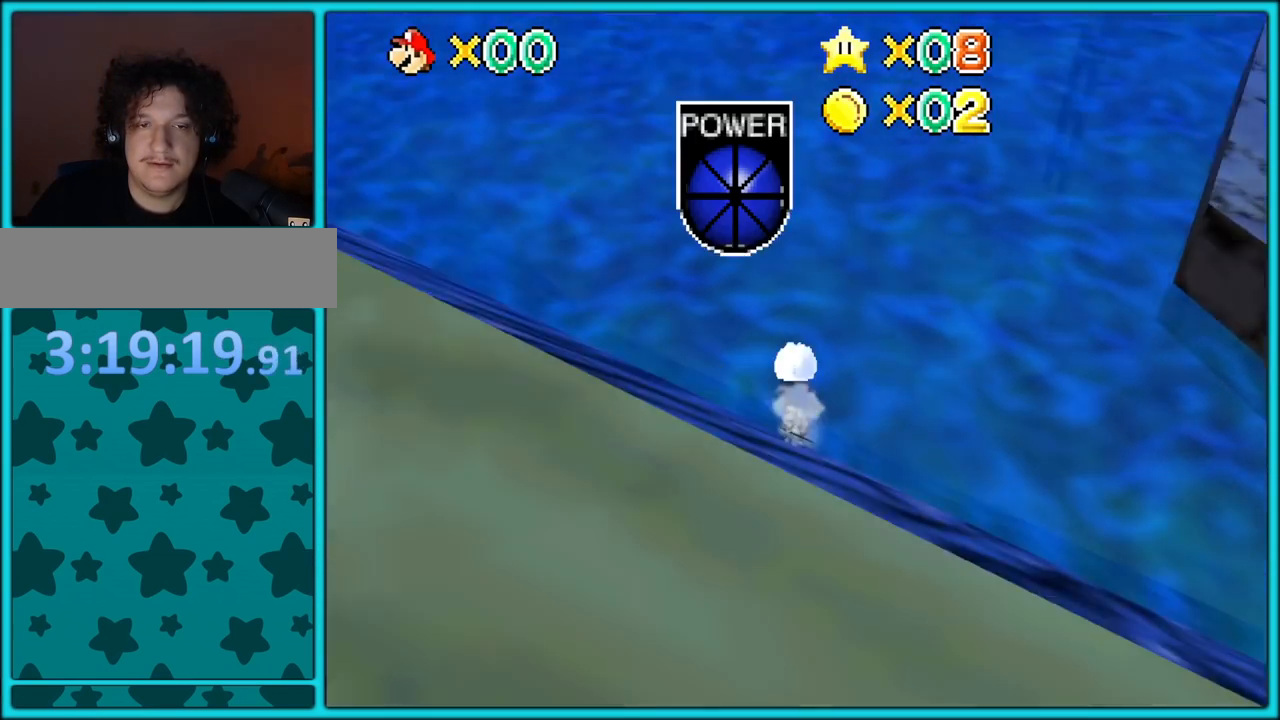
{"buttons": ["A"], "left_stick": "down-right", "button_events": [[317, "A", "down"]]}
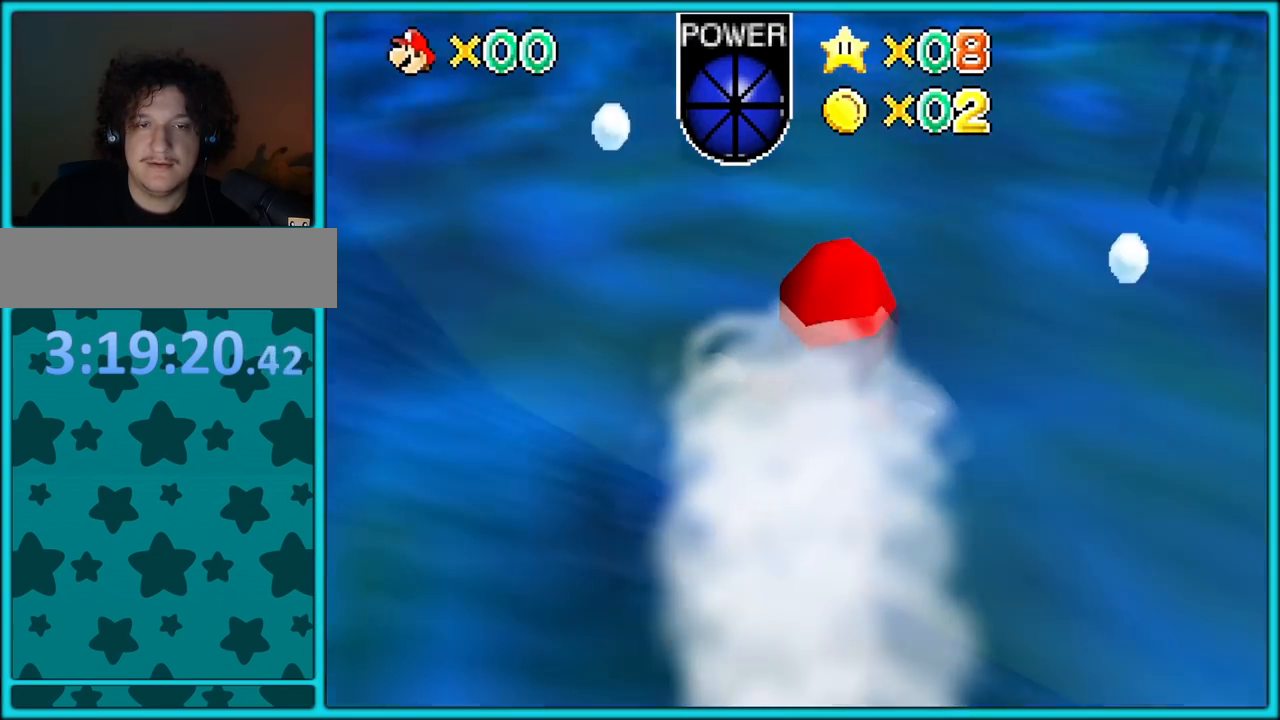
{"buttons": [], "left_stick": "right", "button_events": [[133, "A", "up"]]}
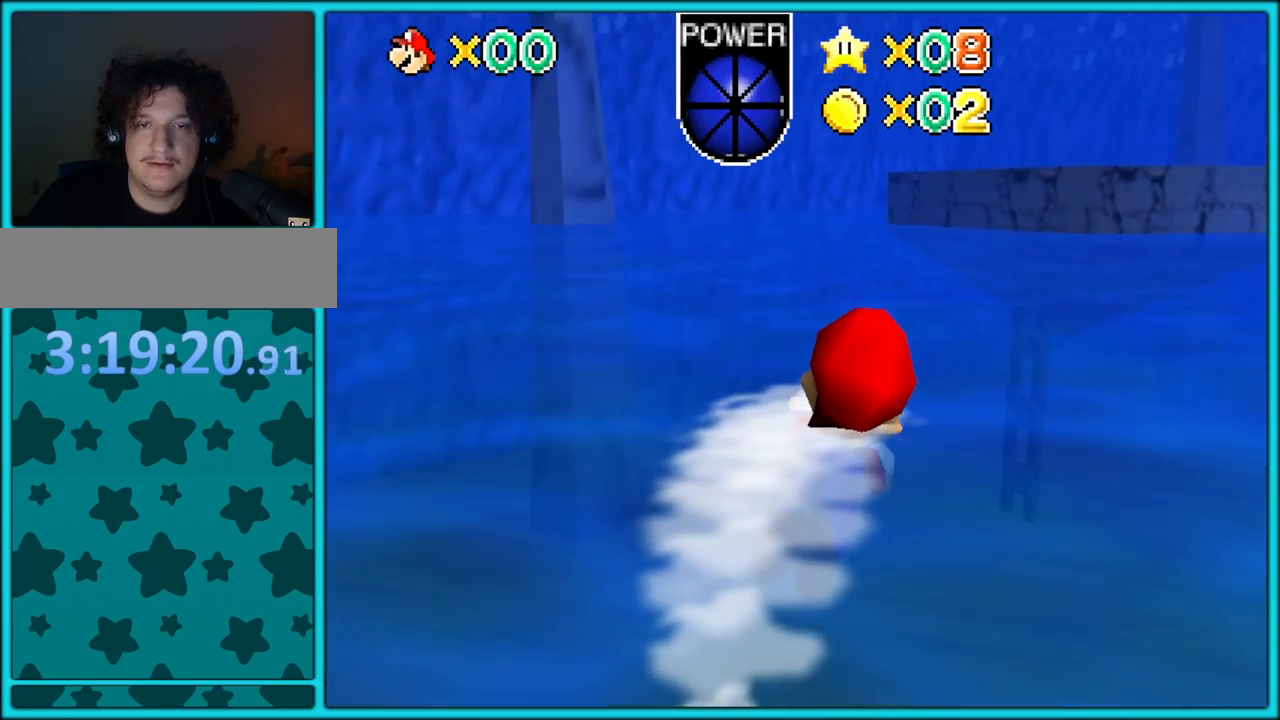
{"buttons": [], "left_stick": "center", "button_events": [[17, "A", "down"], [417, "A", "up"]]}
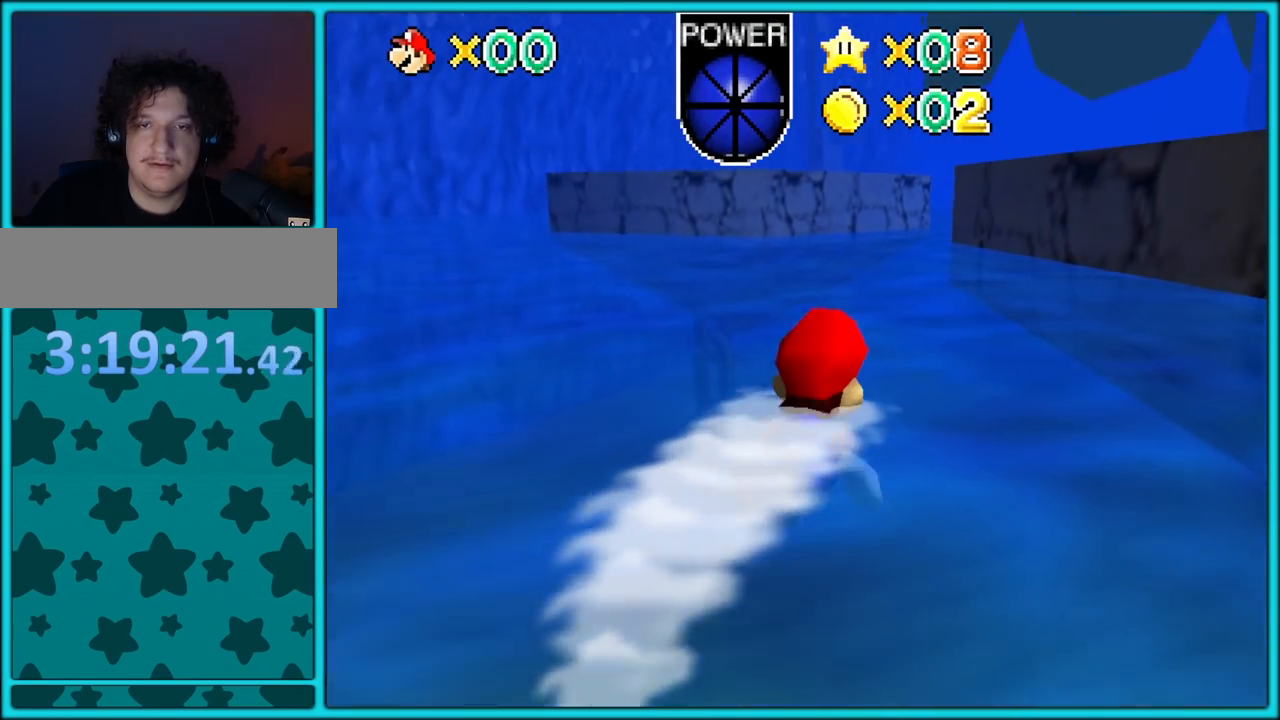
{"buttons": ["A"], "left_stick": "down-right", "button_events": [[167, "A", "down"]]}
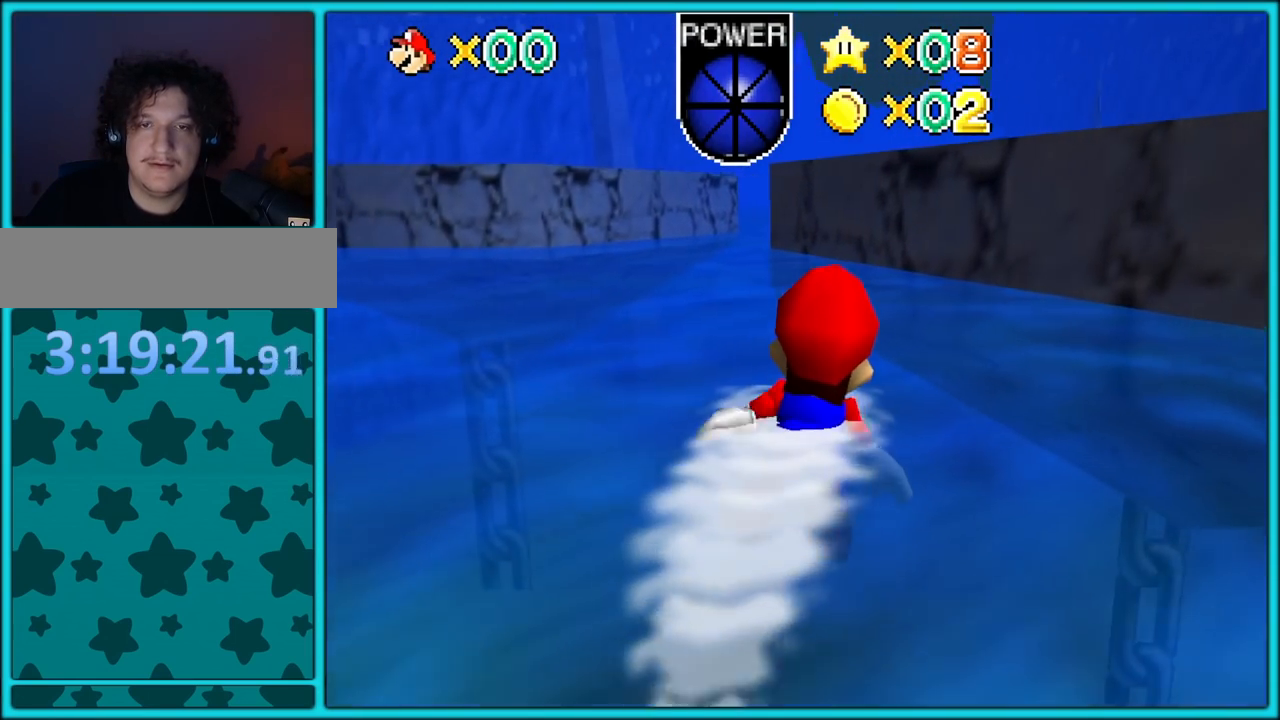
{"buttons": ["A"], "left_stick": "down-right", "button_events": [[83, "A", "up"], [267, "A", "down"]]}
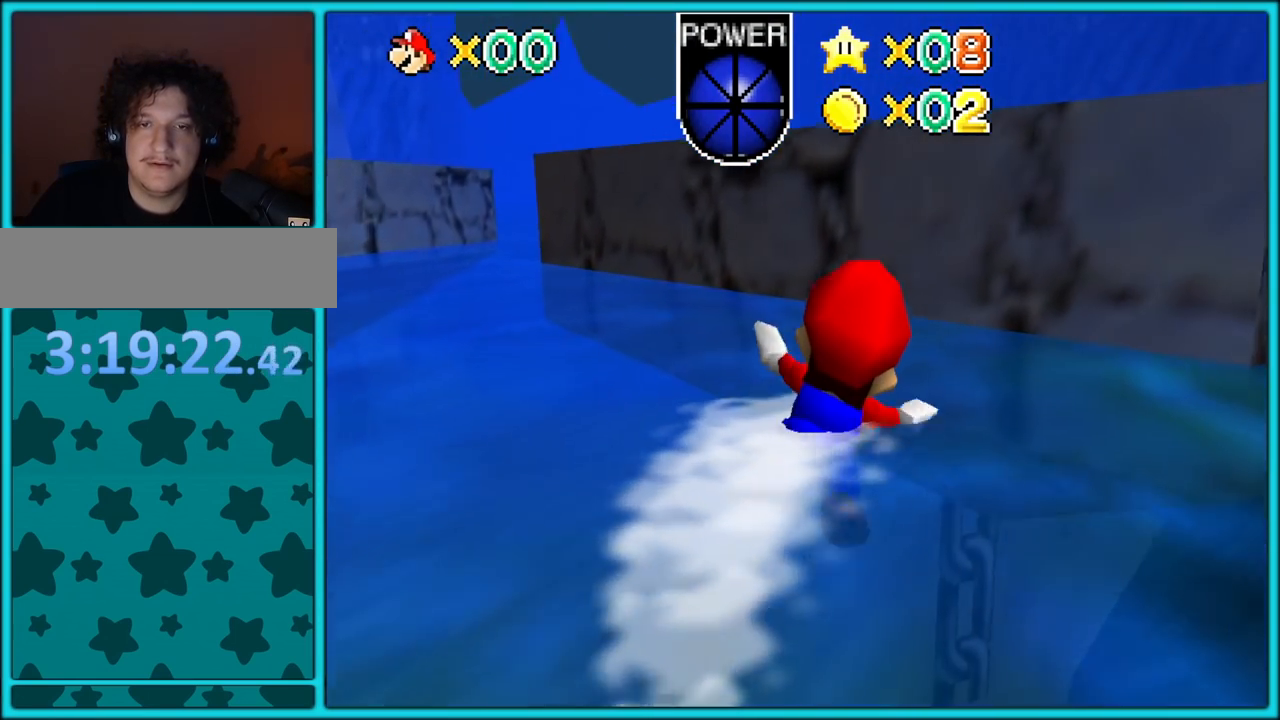
{"buttons": ["A"], "left_stick": "down", "button_events": [[250, "A", "up"], [433, "A", "down"]]}
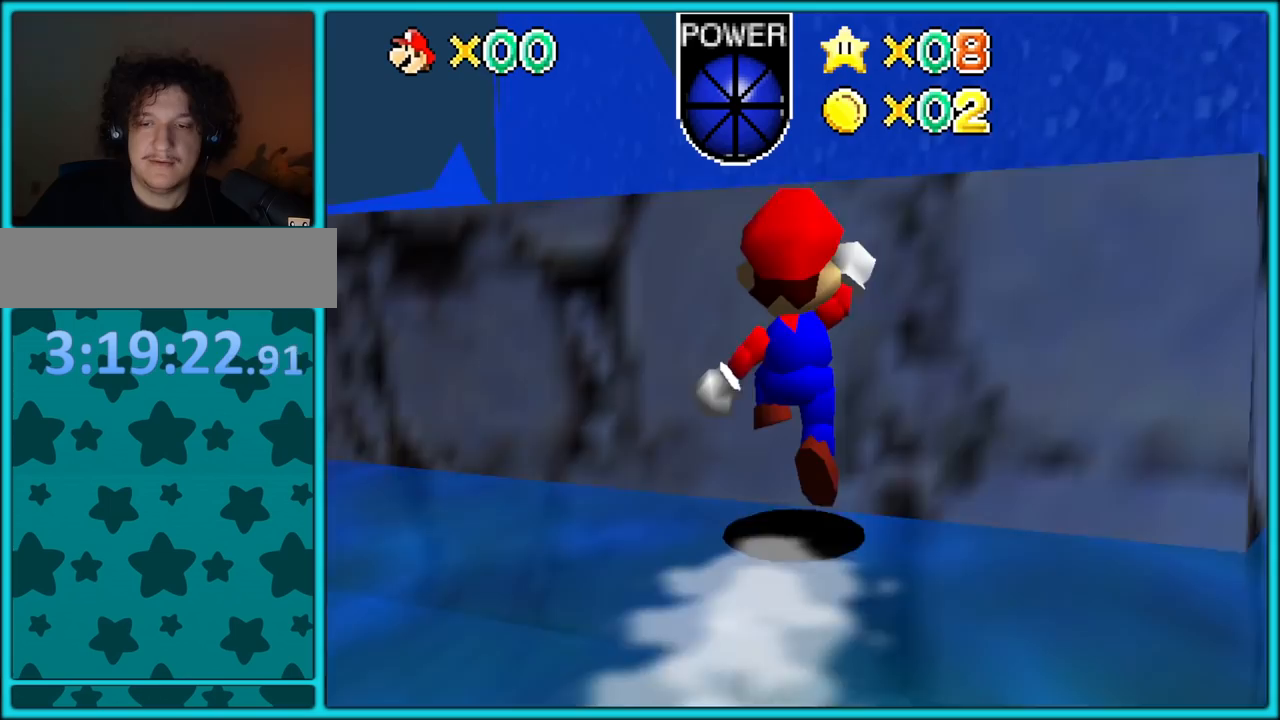
{"buttons": [], "left_stick": "up", "button_events": [[317, "A", "up"]]}